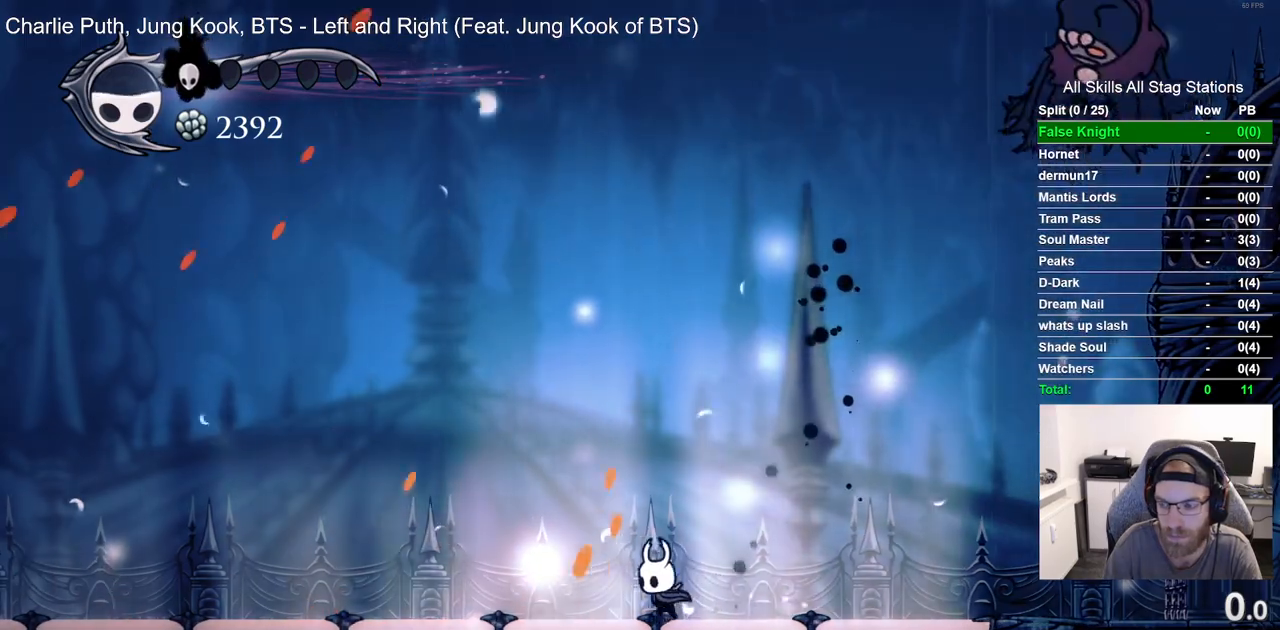
Gameplay with a controller (PlayStation layout); each line is a JSON object with the inputs held at the frame after it. "events" lists button and stick changes between this image and that frame as [ms after this image, input, new state], when the widget could be followed in between.
{"buttons": [], "left_stick": "center", "right_stick": "center"}
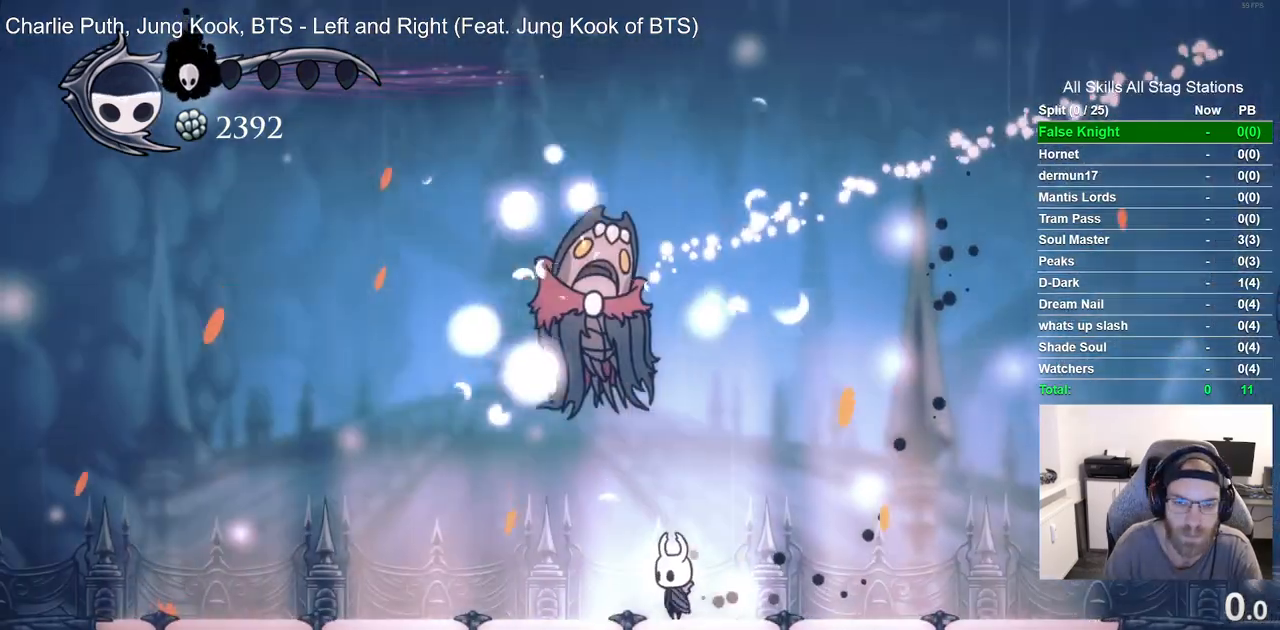
{"buttons": ["DPAD_UP"], "left_stick": "center", "right_stick": "center", "events": [[183, "CROSS", "down"], [200, "DPAD_LEFT", "down"], [250, "DPAD_UP", "down"], [283, "SQUARE", "down"], [417, "DPAD_LEFT", "up"], [467, "SQUARE", "up"], [483, "CROSS", "up"]]}
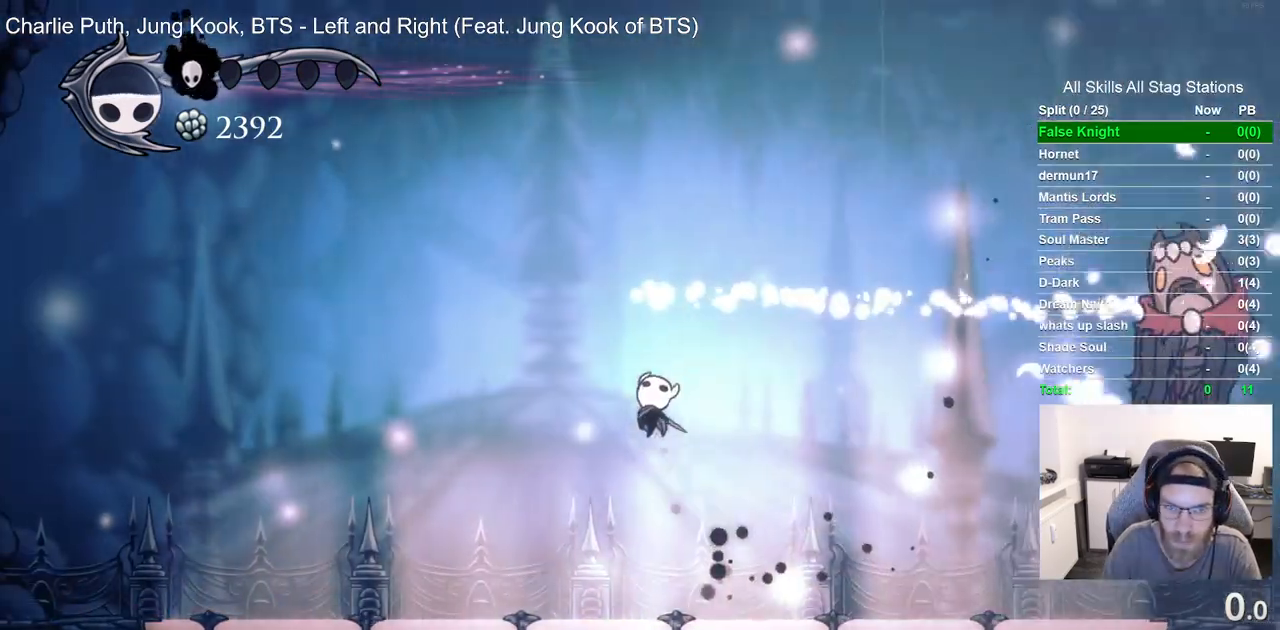
{"buttons": ["DPAD_LEFT"], "left_stick": "center", "right_stick": "center", "events": [[17, "DPAD_UP", "up"], [117, "DPAD_RIGHT", "down"], [317, "SQUARE", "down"], [367, "DPAD_RIGHT", "up"], [417, "DPAD_LEFT", "down"], [467, "SQUARE", "up"]]}
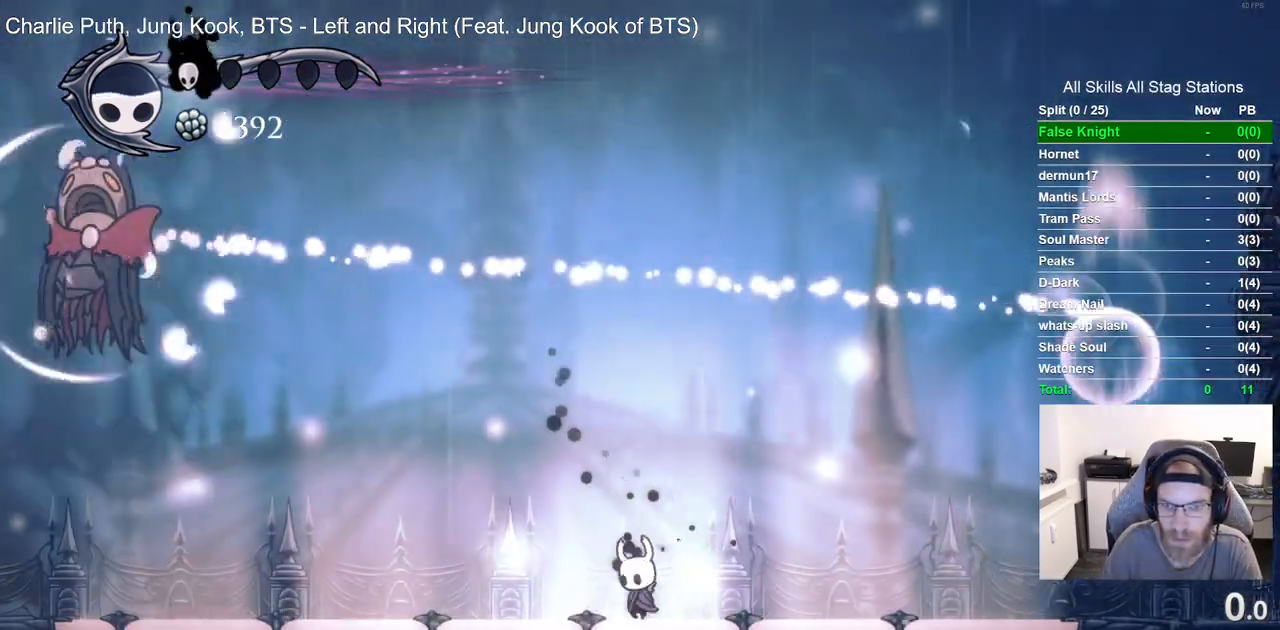
{"buttons": ["CROSS", "DPAD_RIGHT"], "left_stick": "center", "right_stick": "center", "events": [[133, "CROSS", "down"], [183, "DPAD_UP", "down"], [250, "SQUARE", "down"], [267, "DPAD_LEFT", "up"], [383, "DPAD_RIGHT", "down"], [383, "DPAD_UP", "up"], [400, "SQUARE", "up"]]}
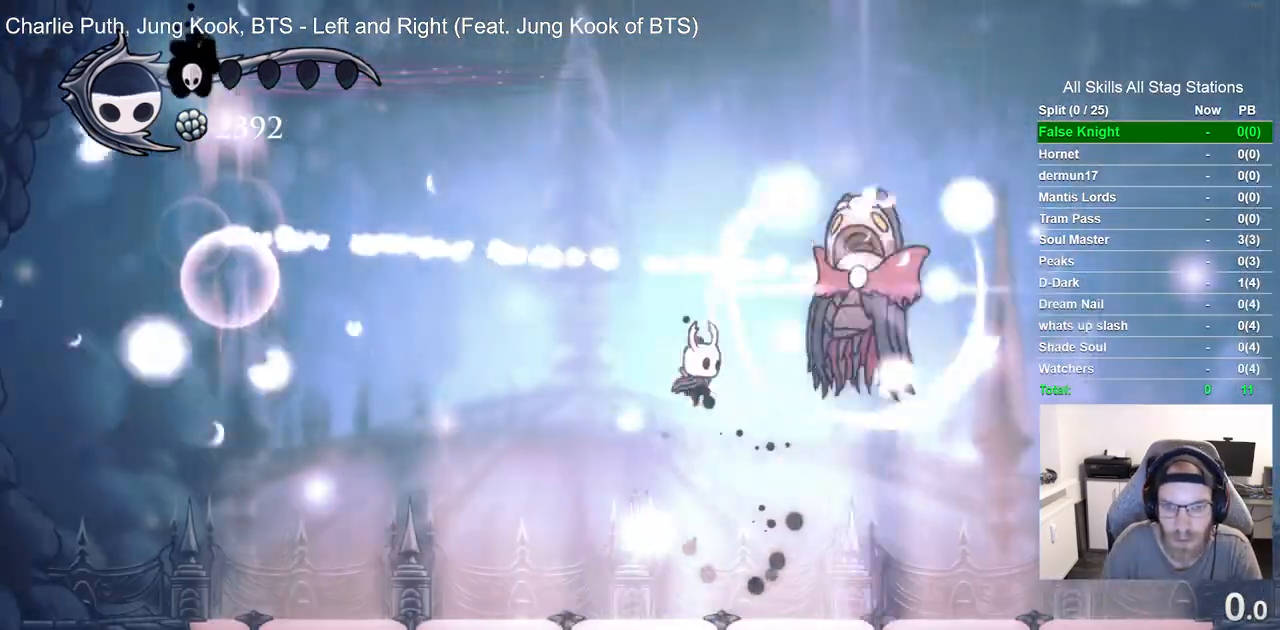
{"buttons": ["DPAD_LEFT"], "left_stick": "center", "right_stick": "center", "events": [[33, "SQUARE", "down"], [150, "SQUARE", "up"], [167, "CROSS", "up"], [250, "SQUARE", "down"], [267, "CROSS", "down"], [267, "DPAD_UP", "down"], [283, "DPAD_RIGHT", "up"], [300, "DPAD_LEFT", "down"], [300, "DPAD_UP", "up"], [350, "SQUARE", "up"], [367, "CROSS", "up"]]}
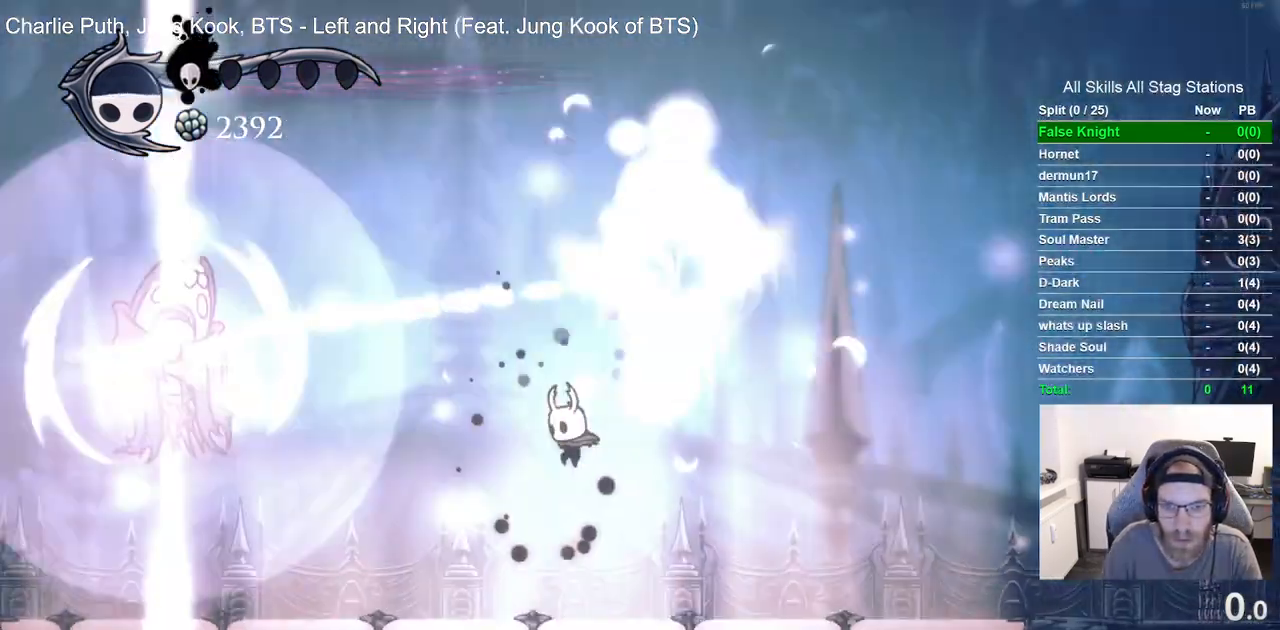
{"buttons": ["CROSS", "DPAD_UP"], "left_stick": "center", "right_stick": "center"}
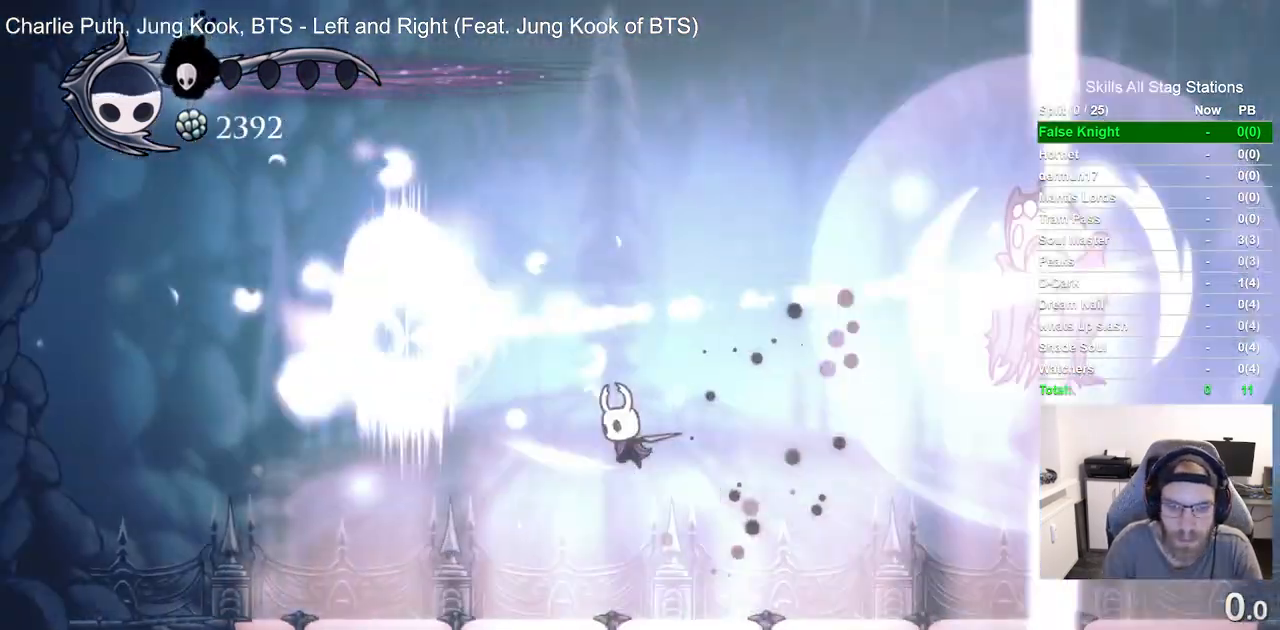
{"buttons": ["CROSS", "SQUARE", "DPAD_RIGHT"], "left_stick": "center", "right_stick": "center"}
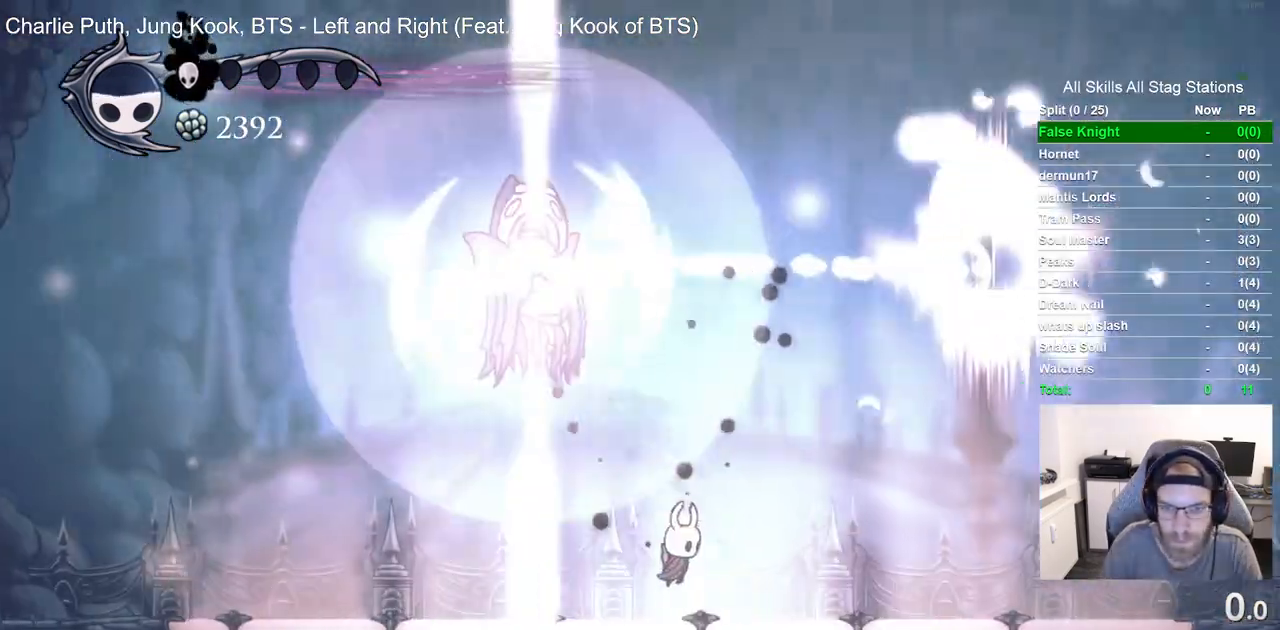
{"buttons": ["DPAD_RIGHT"], "left_stick": "center", "right_stick": "center", "events": [[67, "CROSS", "up"], [67, "SQUARE", "up"], [150, "CROSS", "down"], [267, "SQUARE", "down"], [417, "SQUARE", "up"], [450, "CROSS", "up"]]}
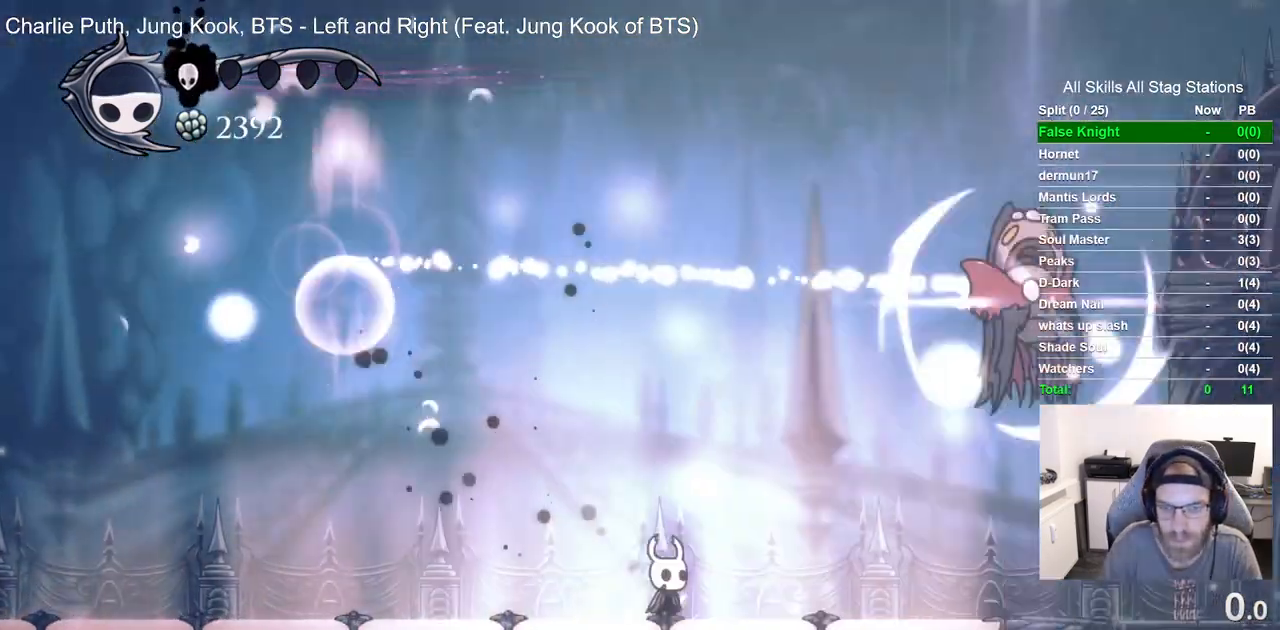
{"buttons": ["CROSS", "DPAD_LEFT"], "left_stick": "center", "right_stick": "center", "events": [[67, "CROSS", "down"], [83, "SQUARE", "down"], [183, "DPAD_RIGHT", "up"], [183, "DPAD_UP", "down"], [217, "DPAD_LEFT", "down"], [217, "DPAD_UP", "up"], [217, "SQUARE", "up"], [233, "CROSS", "up"], [450, "CROSS", "down"]]}
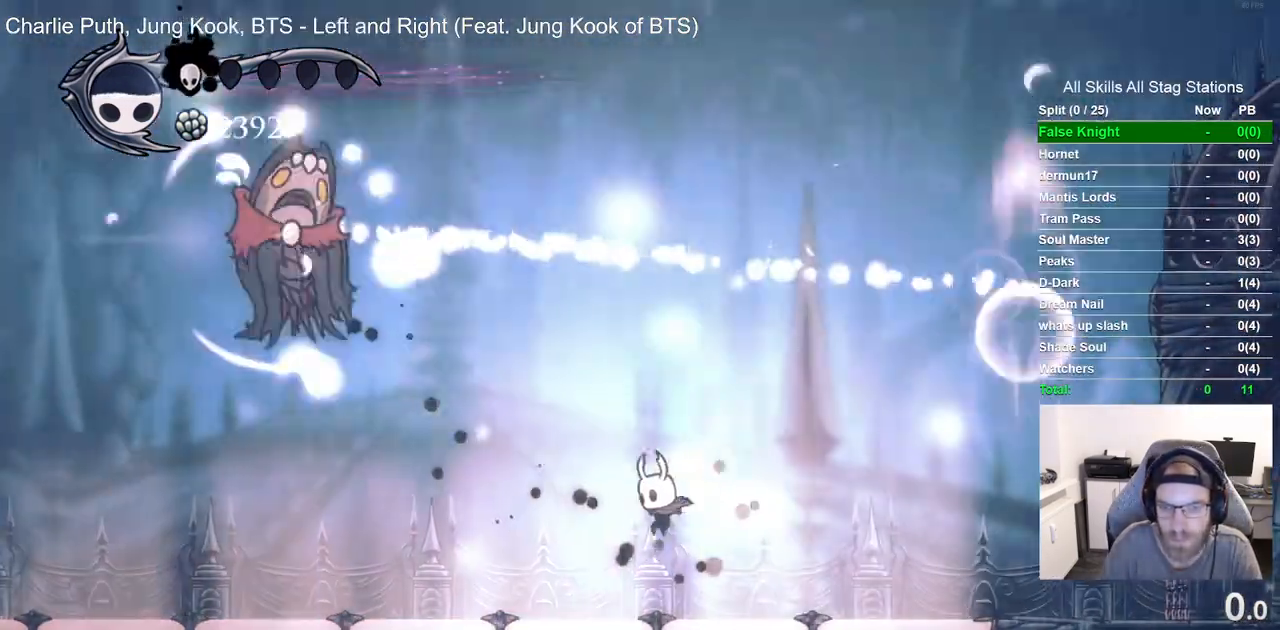
{"buttons": ["CROSS", "SQUARE", "DPAD_LEFT"], "left_stick": "center", "right_stick": "center", "events": [[50, "SQUARE", "down"], [183, "SQUARE", "up"], [217, "CROSS", "up"], [417, "CROSS", "down"], [467, "SQUARE", "down"]]}